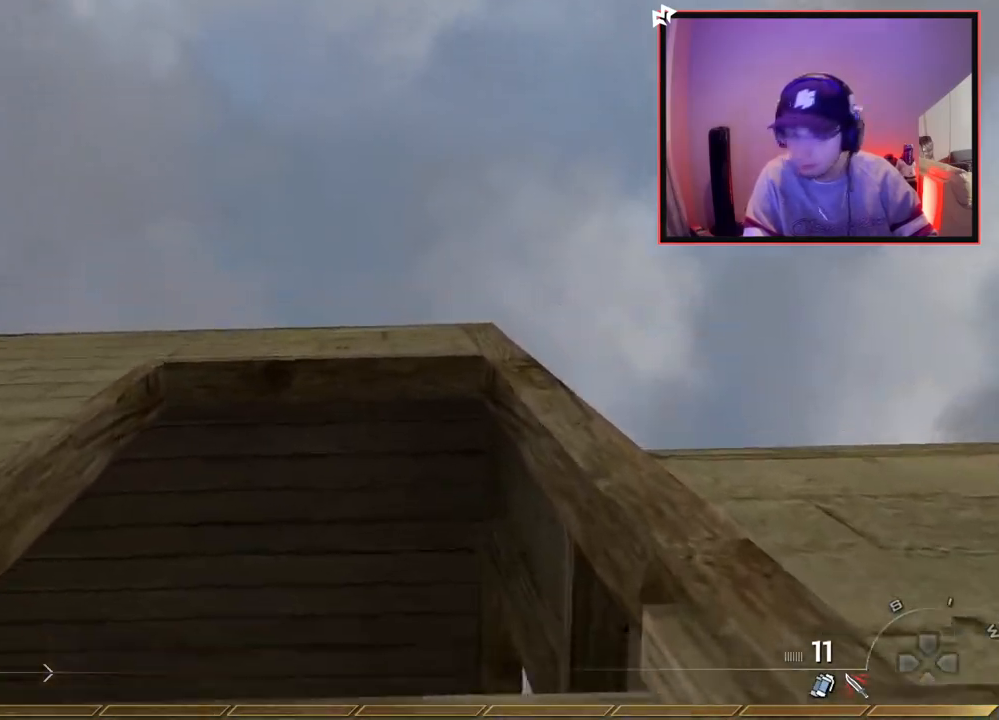
Gameplay with a controller (PlayStation layout); each line is a JSON object with the inputs held at the frame after it. "events" lists button and stick changes between this image and that frame as [ms after this image, input, new state], when the widget could be followed in between.
{"buttons": [], "left_stick": "up", "right_stick": "center", "events": [[134, "right_stick", "center"]]}
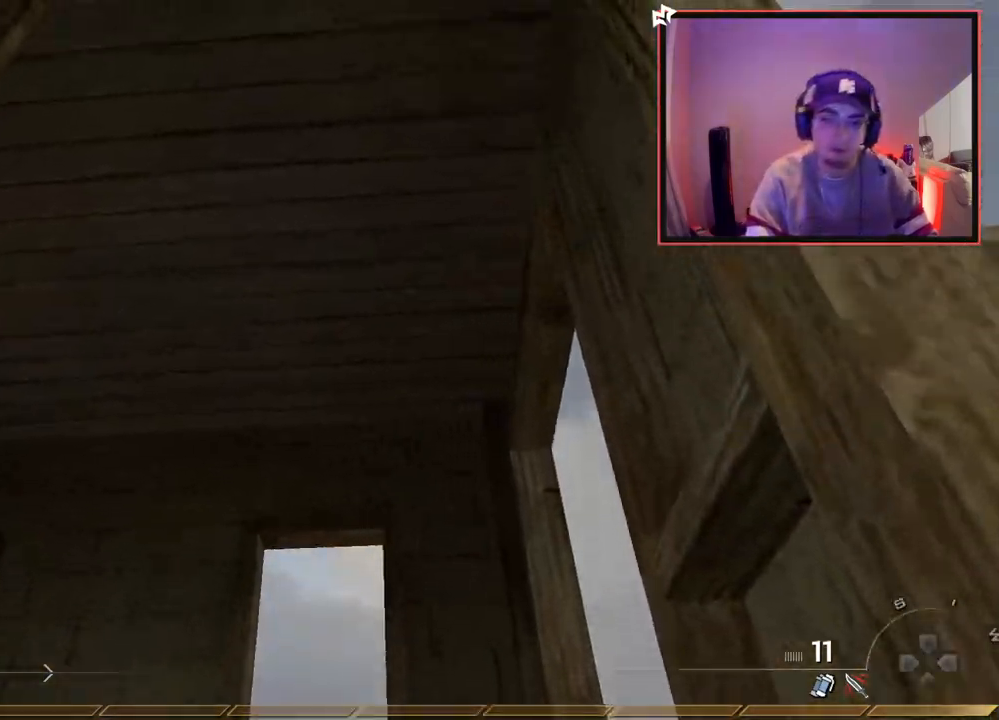
{"buttons": [], "left_stick": "up", "right_stick": "center", "events": [[250, "right_stick", "down"], [450, "right_stick", "center"]]}
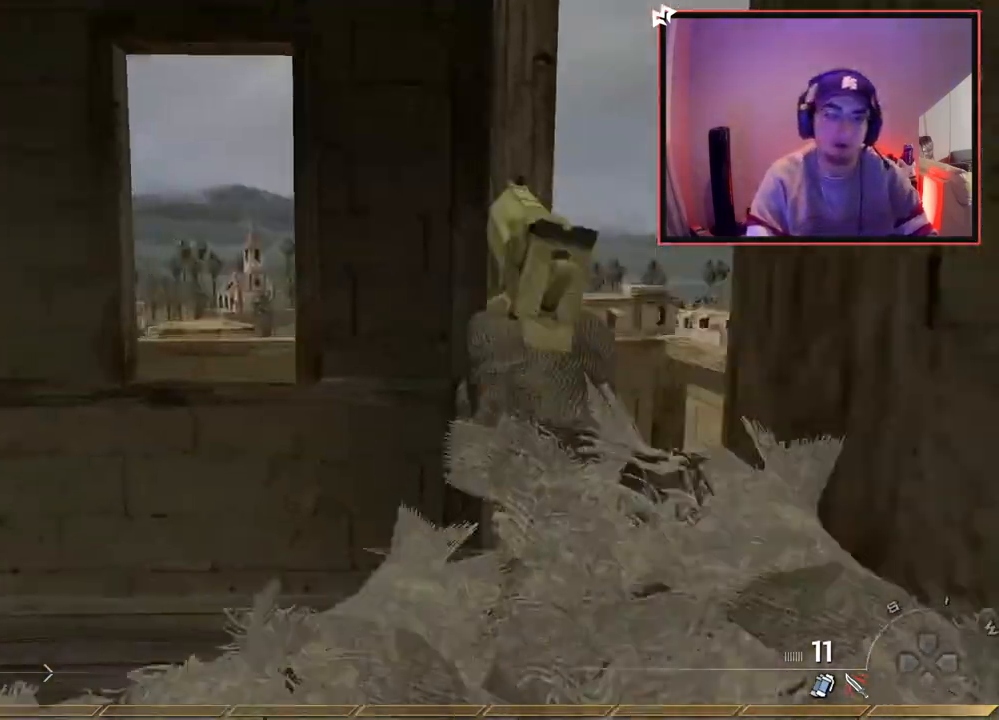
{"buttons": [], "left_stick": "up-right", "right_stick": "center", "events": [[84, "TRIANGLE", "down"], [167, "TRIANGLE", "up"], [217, "left_stick", "up-right"], [267, "right_stick", "down-right"], [317, "left_stick", "right"], [384, "right_stick", "center"], [418, "left_stick", "up-right"]]}
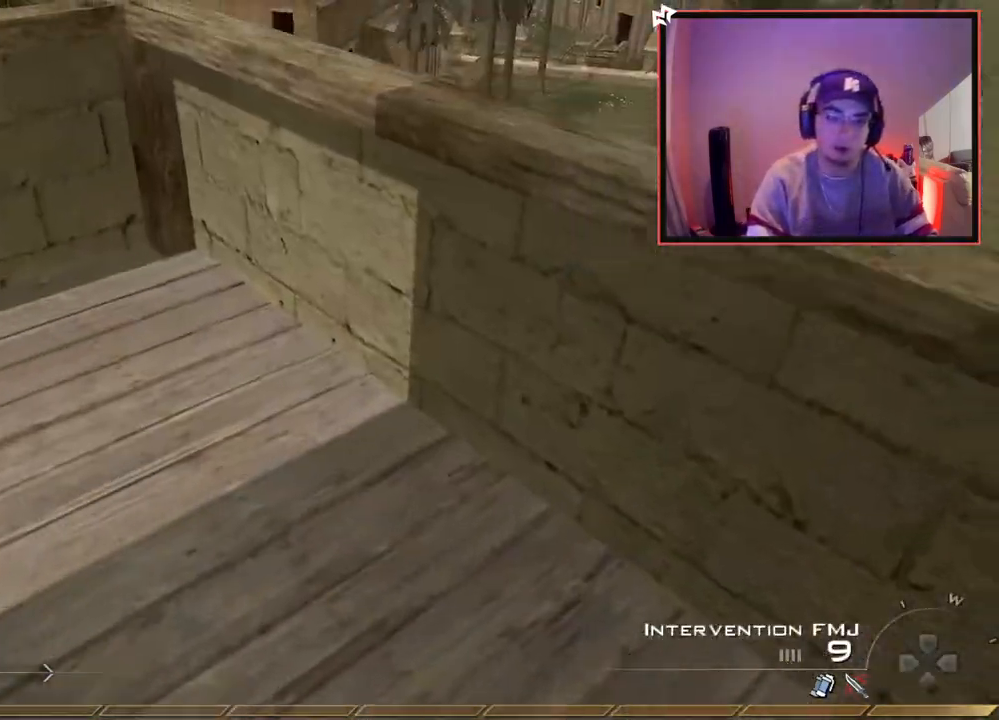
{"buttons": [], "left_stick": "up-left", "right_stick": "center", "events": [[67, "right_stick", "up-left"], [167, "right_stick", "center"], [200, "left_stick", "up-left"], [234, "TRIANGLE", "down"], [284, "TRIANGLE", "up"], [350, "TRIANGLE", "down"], [434, "TRIANGLE", "up"]]}
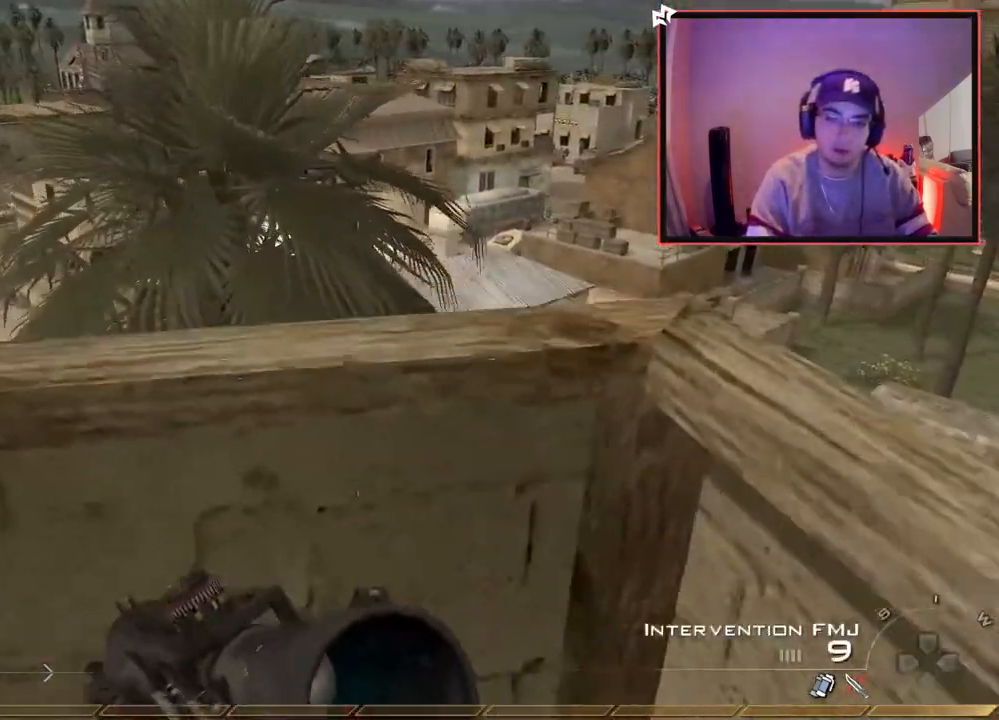
{"buttons": [], "left_stick": "center", "right_stick": "center", "events": [[267, "left_stick", "left"], [284, "CROSS", "down"], [384, "CROSS", "up"], [384, "left_stick", "center"]]}
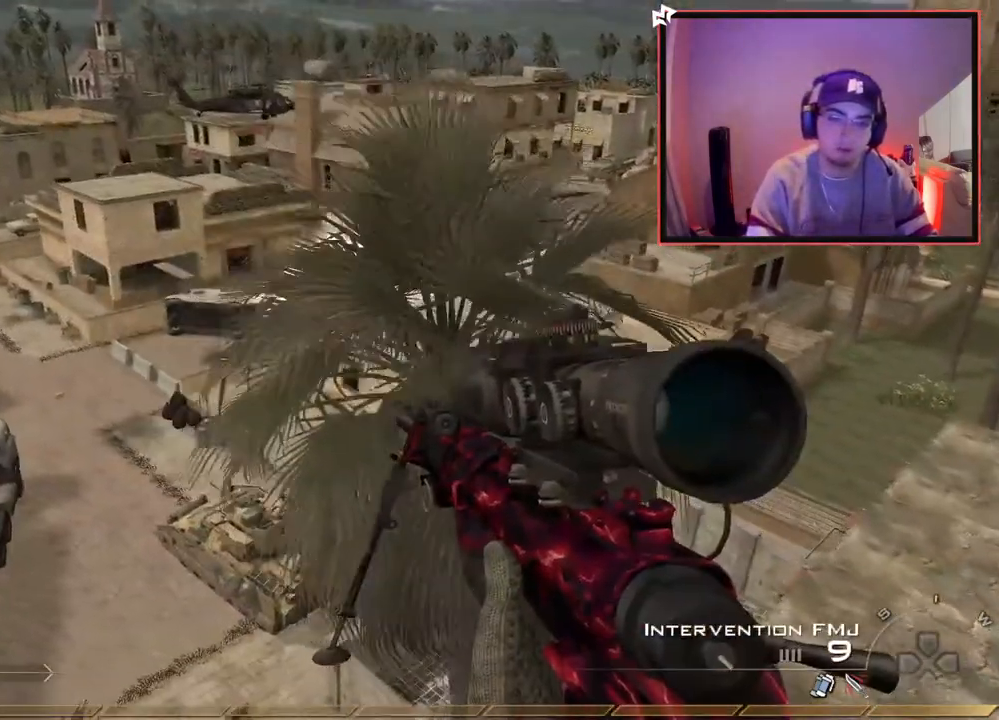
{"buttons": [], "left_stick": "up-left", "right_stick": "center", "events": [[200, "right_stick", "left"], [317, "left_stick", "up-left"], [350, "right_stick", "center"]]}
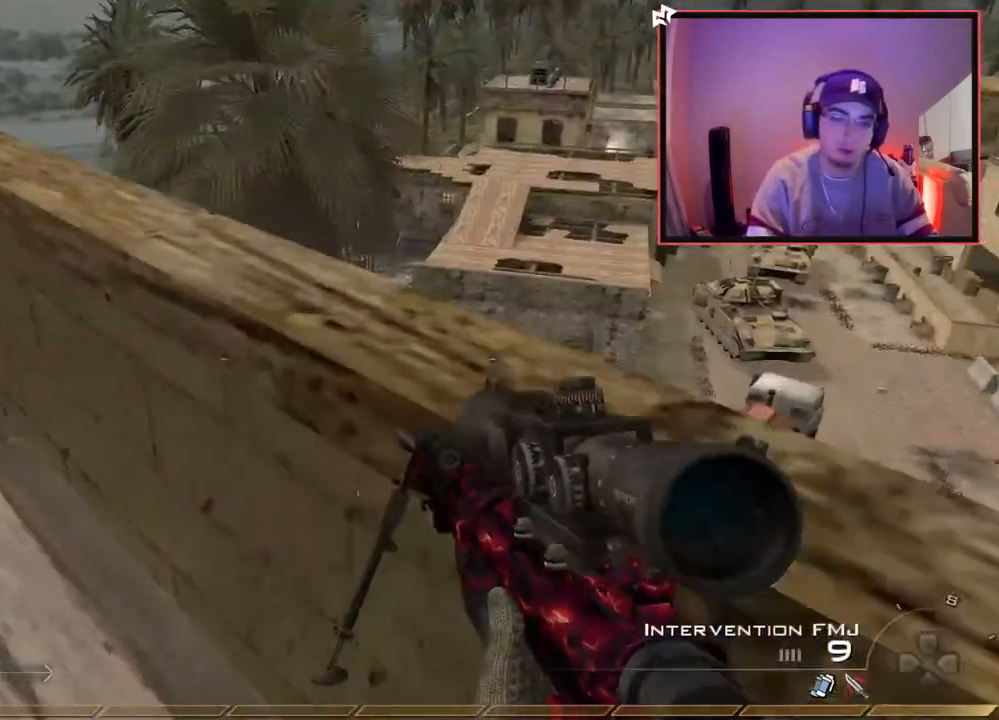
{"buttons": [], "left_stick": "up", "right_stick": "right", "events": [[284, "right_stick", "right"], [451, "left_stick", "up"]]}
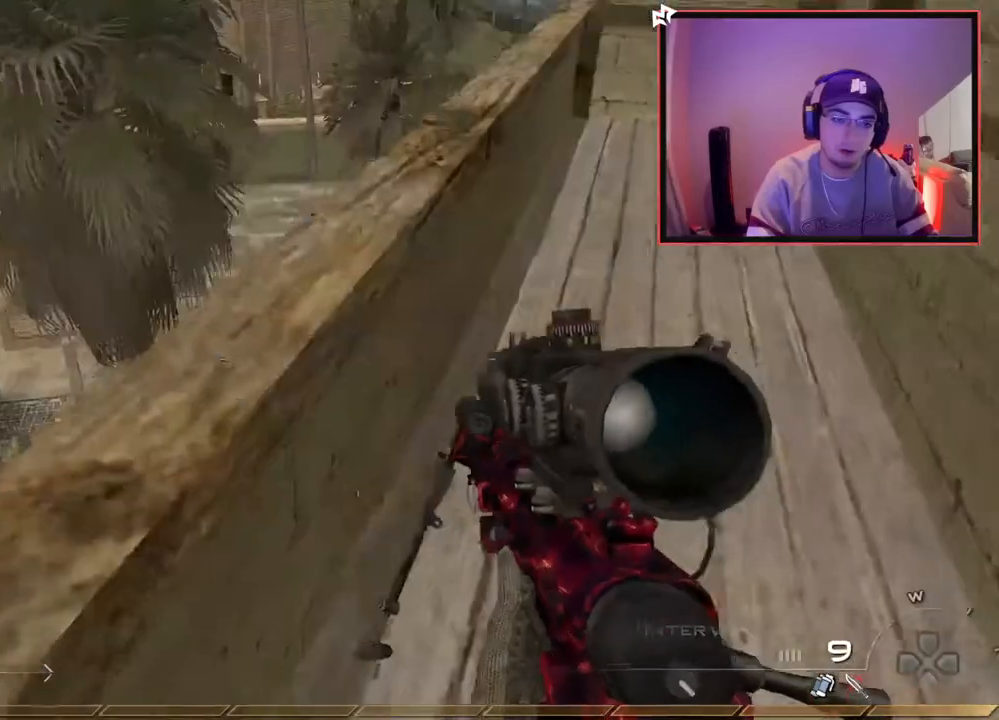
{"buttons": [], "left_stick": "up", "right_stick": "center", "events": [[17, "right_stick", "center"], [300, "right_stick", "up"], [367, "right_stick", "center"]]}
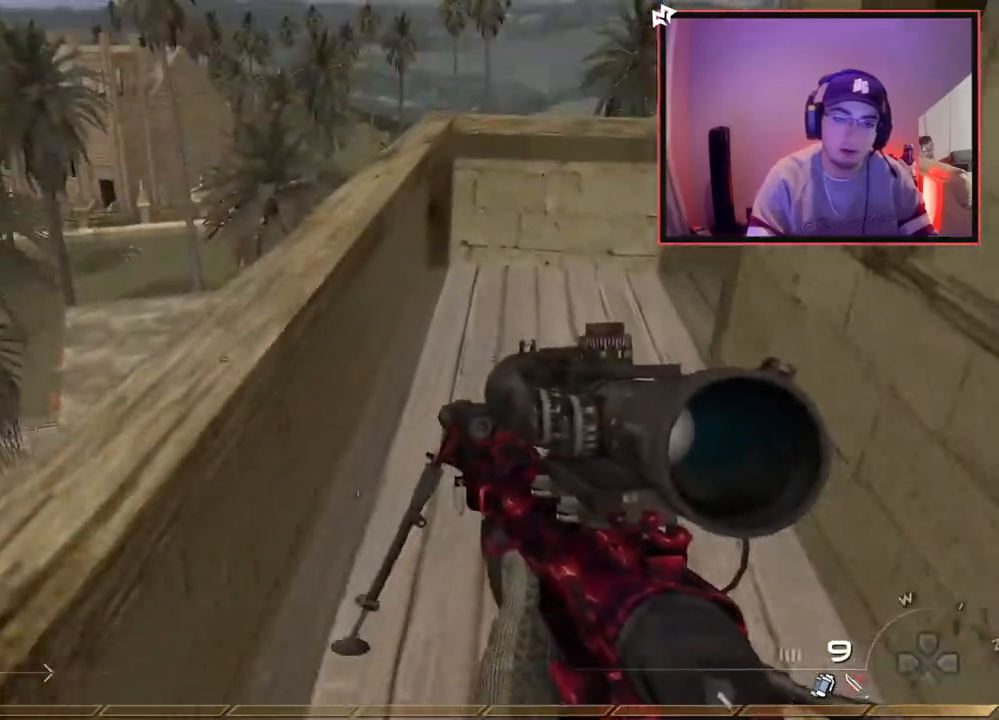
{"buttons": [], "left_stick": "up-left", "right_stick": "center", "events": [[134, "left_stick", "center"], [201, "CROSS", "down"], [284, "left_stick", "up-left"], [334, "CROSS", "up"]]}
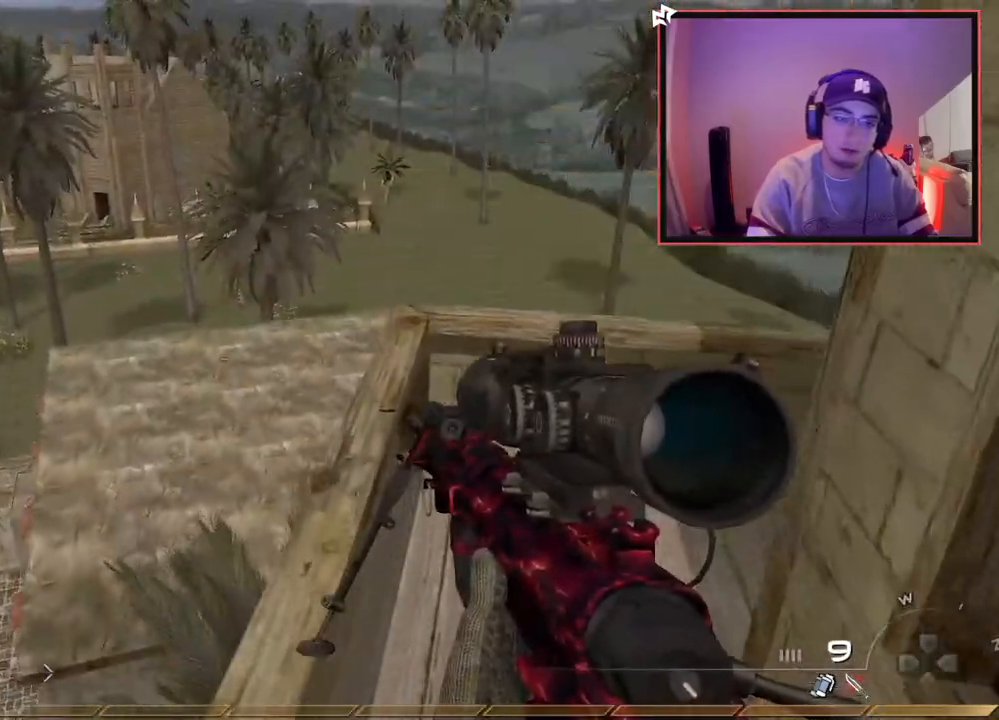
{"buttons": ["L3"], "left_stick": "up", "right_stick": "center", "events": [[33, "left_stick", "up"], [334, "L3", "down"], [367, "right_stick", "right"], [450, "right_stick", "center"]]}
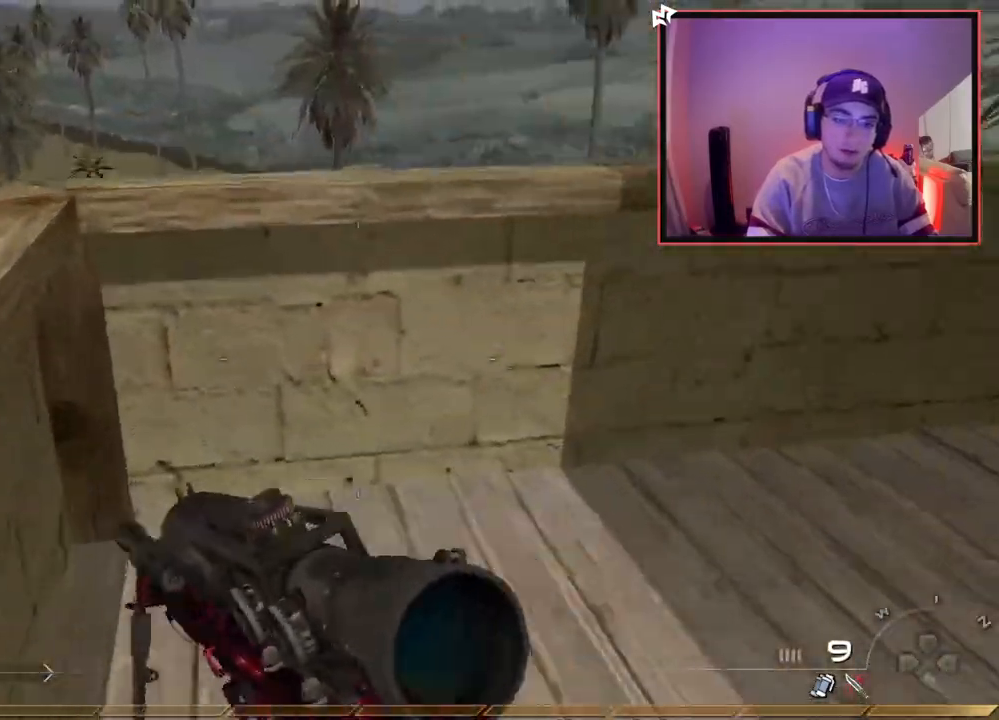
{"buttons": ["CROSS"], "left_stick": "up-left", "right_stick": "right", "events": [[134, "L3", "up"], [151, "right_stick", "right"], [267, "left_stick", "center"], [367, "CROSS", "down"], [384, "left_stick", "up-left"]]}
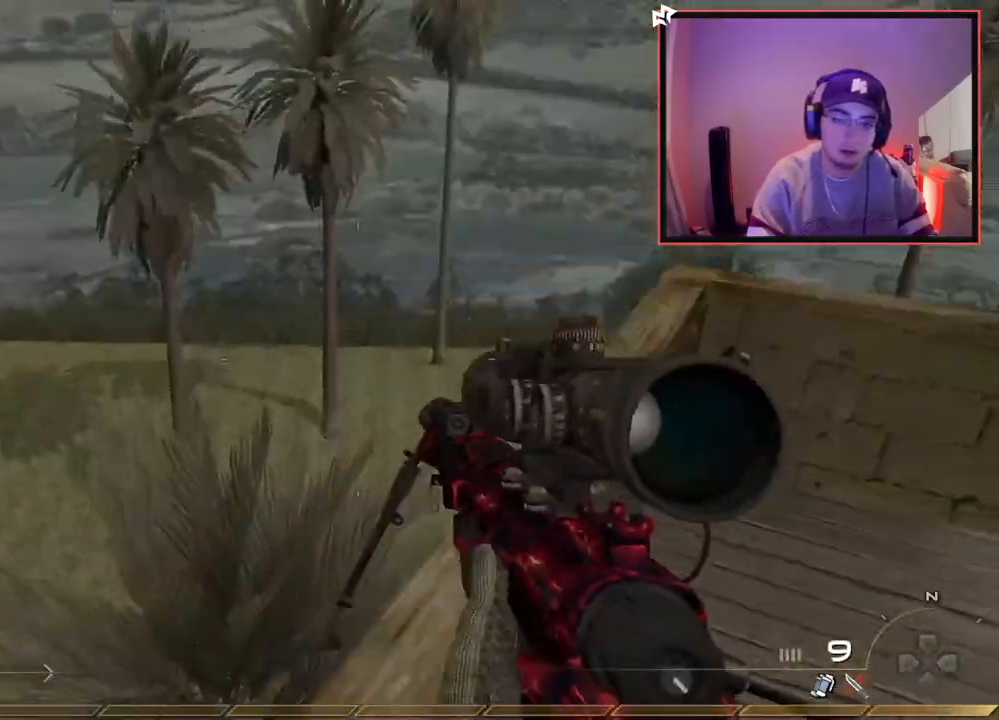
{"buttons": [], "left_stick": "up-left", "right_stick": "left", "events": [[67, "CROSS", "up"], [83, "right_stick", "center"], [217, "left_stick", "up-right"], [300, "left_stick", "center"], [384, "left_stick", "up-left"], [400, "right_stick", "left"]]}
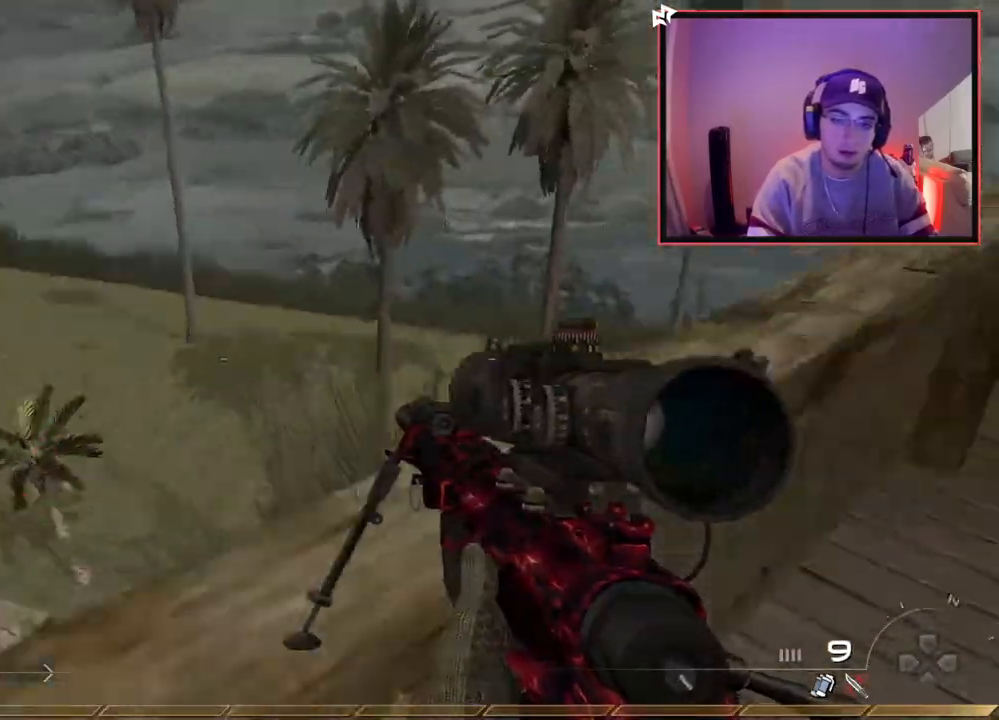
{"buttons": [], "left_stick": "up", "right_stick": "left", "events": [[84, "L3", "down"], [201, "right_stick", "center"], [367, "L3", "up"], [367, "left_stick", "up"], [367, "right_stick", "left"]]}
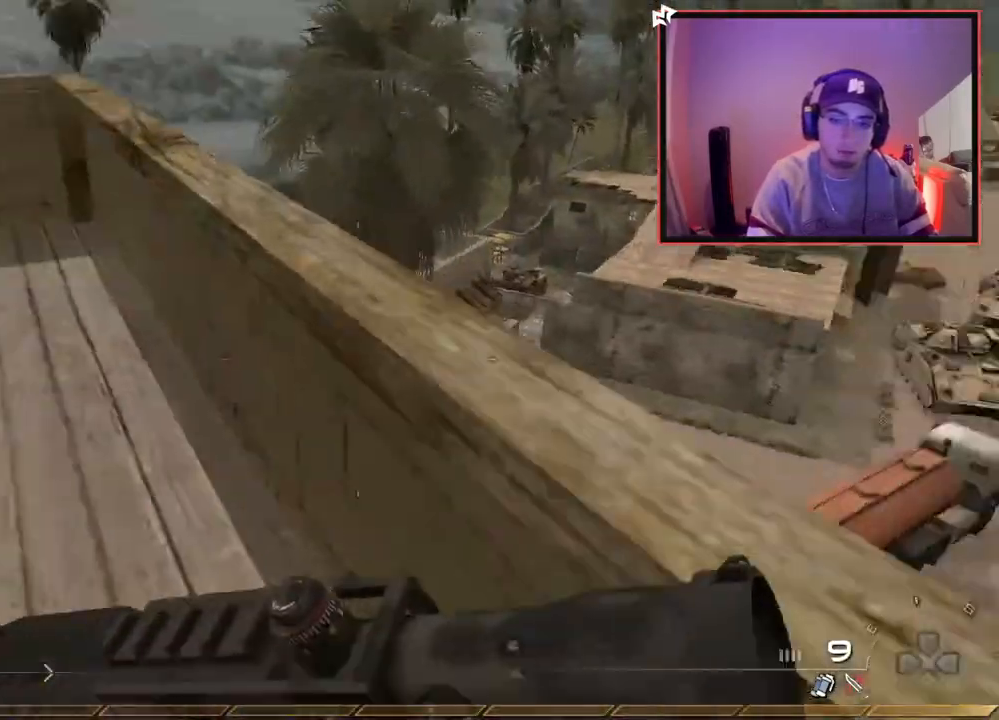
{"buttons": [], "left_stick": "up", "right_stick": "center", "events": [[33, "right_stick", "center"], [133, "TRIANGLE", "down"], [250, "TRIANGLE", "up"], [350, "TRIANGLE", "down"], [367, "TRIANGLE", "up"]]}
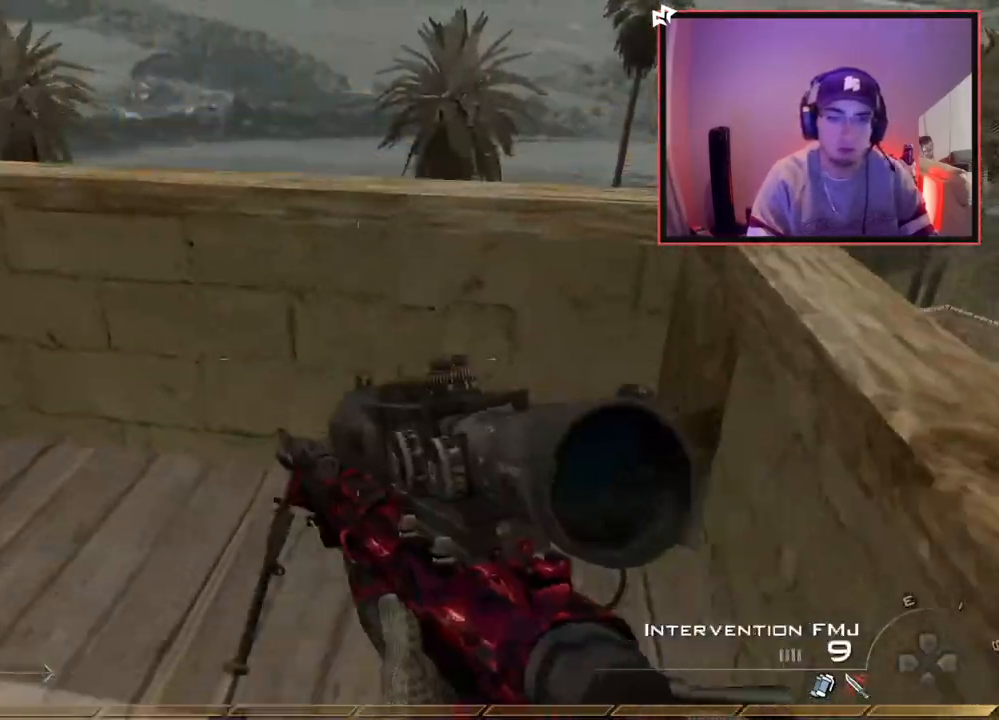
{"buttons": [], "left_stick": "up-right", "right_stick": "center", "events": [[34, "right_stick", "left"], [184, "right_stick", "center"], [234, "left_stick", "center"], [301, "right_stick", "down-right"], [401, "left_stick", "right"], [468, "right_stick", "center"], [484, "left_stick", "up-right"]]}
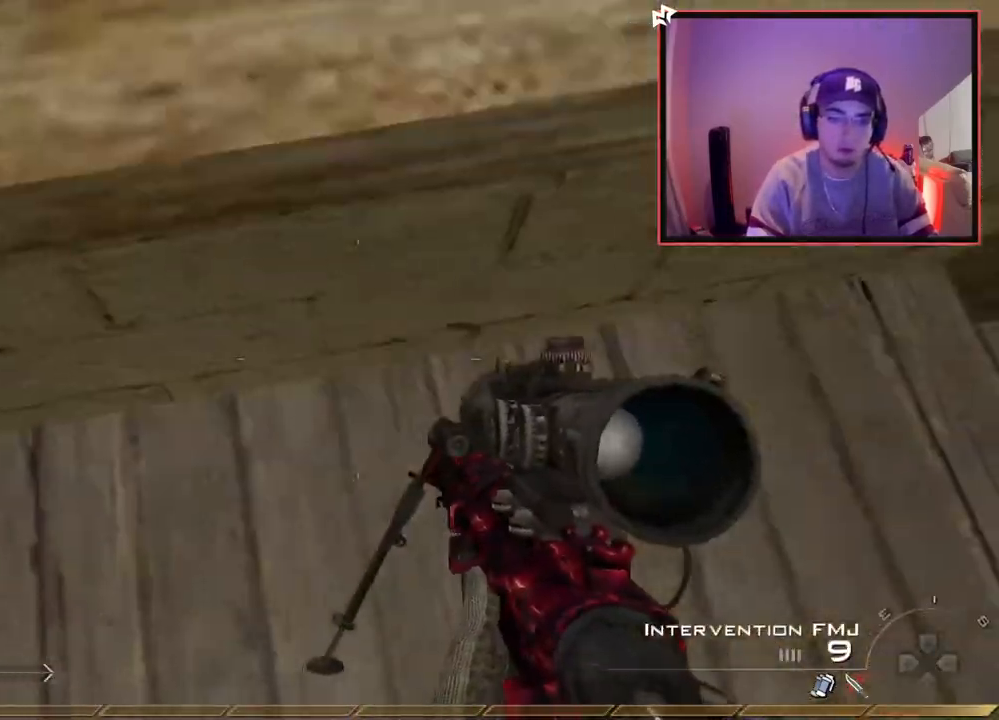
{"buttons": [], "left_stick": "up", "right_stick": "center", "events": [[50, "CROSS", "down"], [83, "left_stick", "up"], [267, "CROSS", "up"]]}
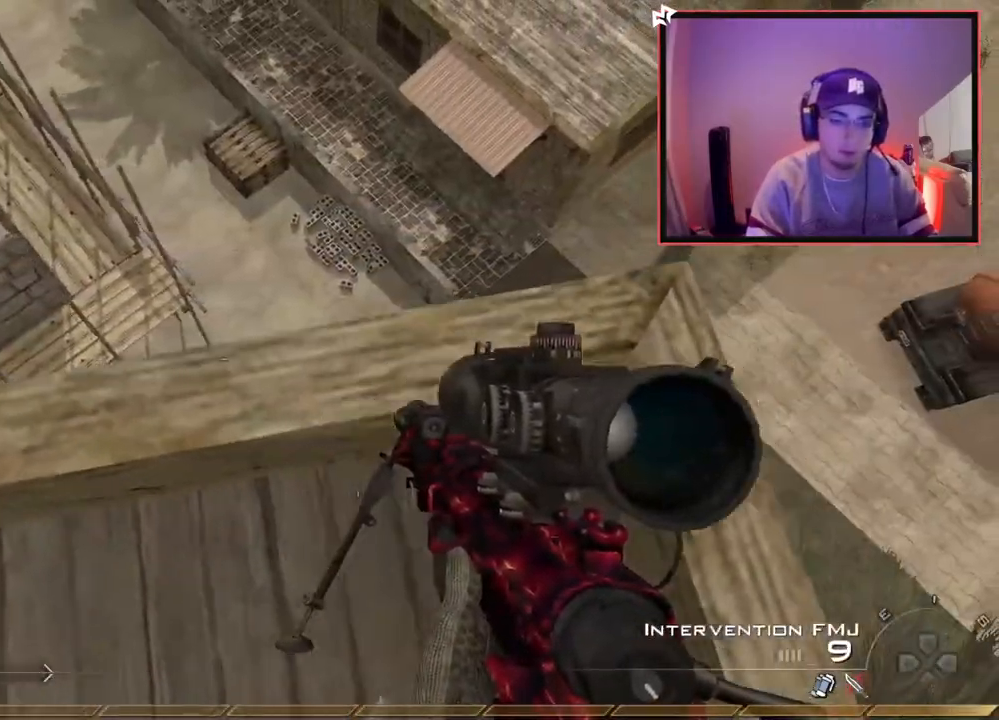
{"buttons": [], "left_stick": "up", "right_stick": "center", "events": [[50, "right_stick", "right"], [84, "left_stick", "up-right"], [284, "right_stick", "center"], [334, "left_stick", "center"], [451, "left_stick", "up"]]}
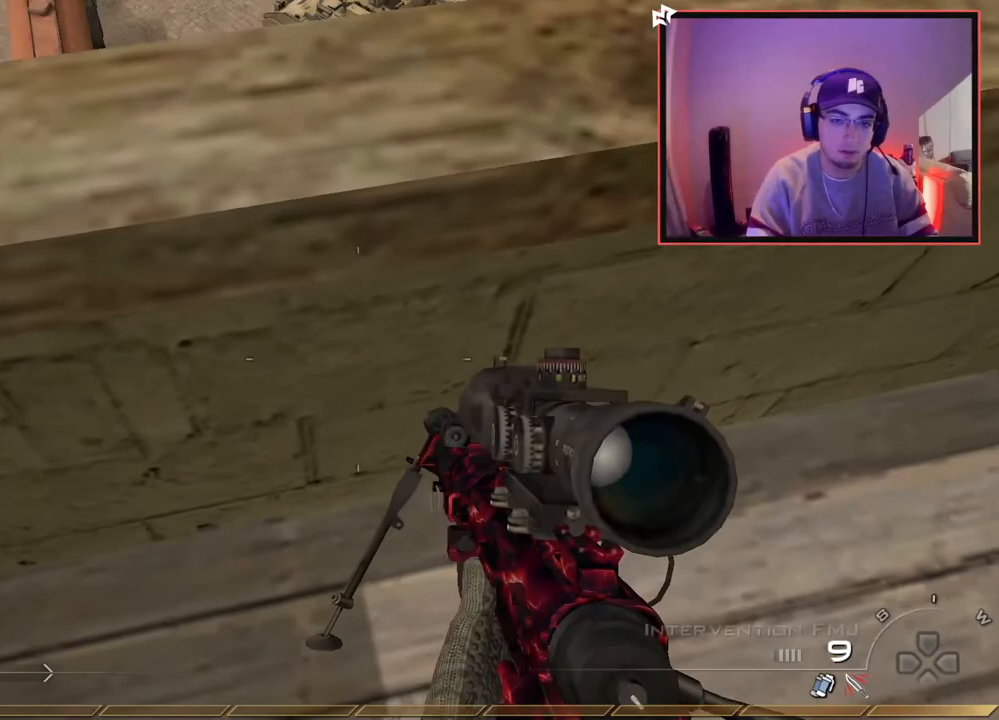
{"buttons": [], "left_stick": "up-right", "right_stick": "up-right", "events": [[17, "CROSS", "down"], [317, "CROSS", "up"], [417, "left_stick", "up-right"], [450, "right_stick", "right"], [500, "right_stick", "up-right"]]}
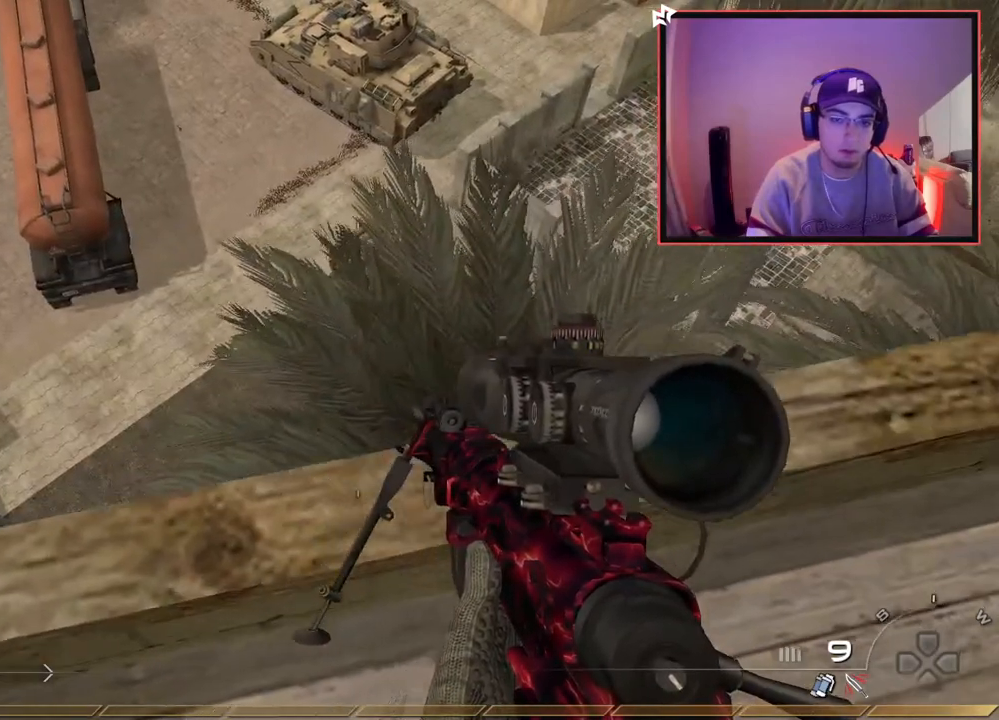
{"buttons": [], "left_stick": "center", "right_stick": "center", "events": [[67, "left_stick", "up"], [184, "right_stick", "center"], [317, "left_stick", "center"]]}
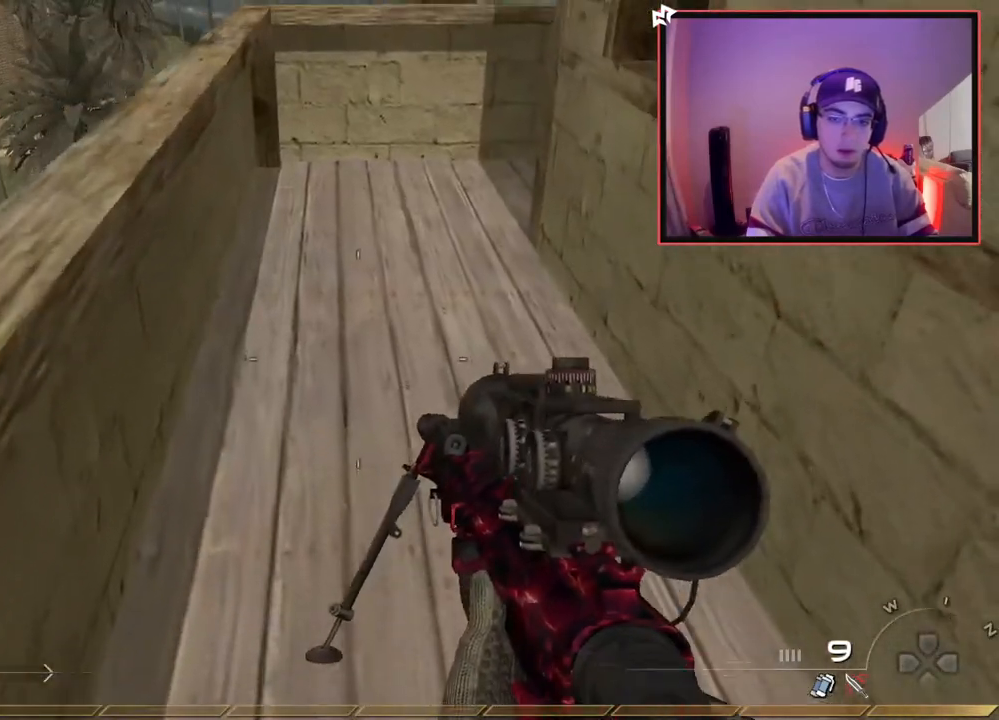
{"buttons": [], "left_stick": "center", "right_stick": "center", "events": [[133, "left_stick", "down"], [317, "left_stick", "center"]]}
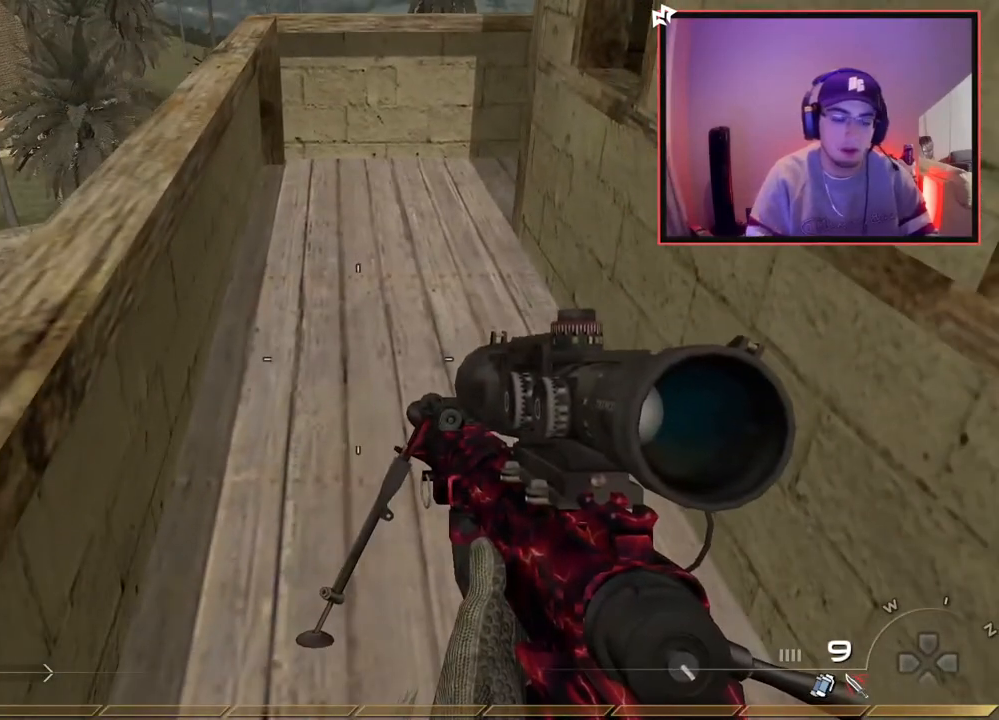
{"buttons": [], "left_stick": "center", "right_stick": "center", "events": []}
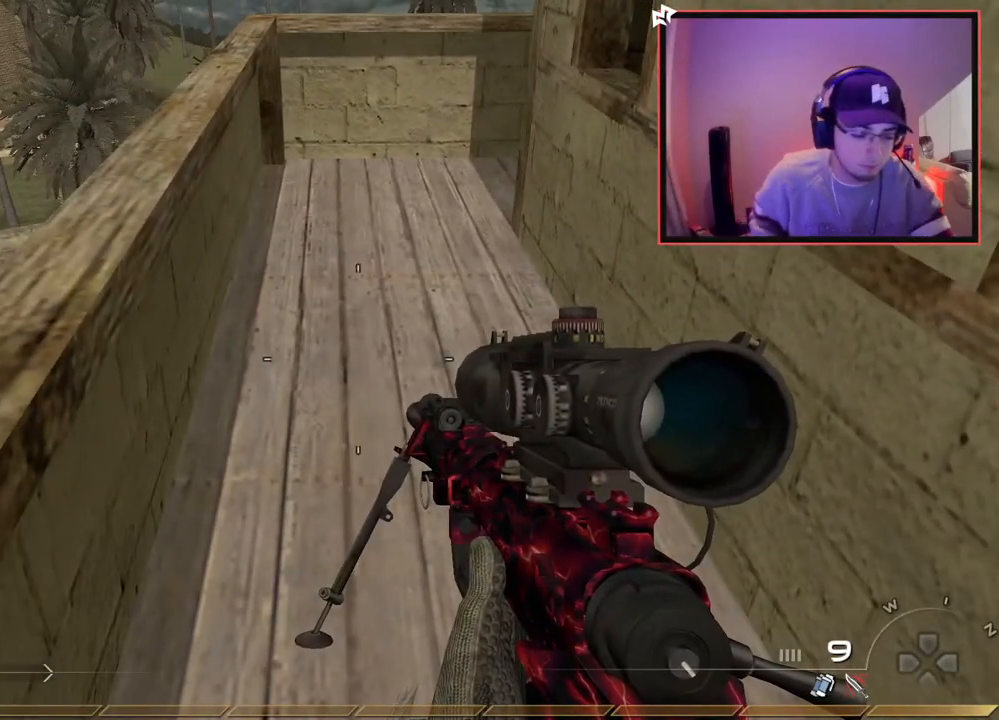
{"buttons": [], "left_stick": "center", "right_stick": "center", "events": [[184, "START", "down"], [301, "START", "up"]]}
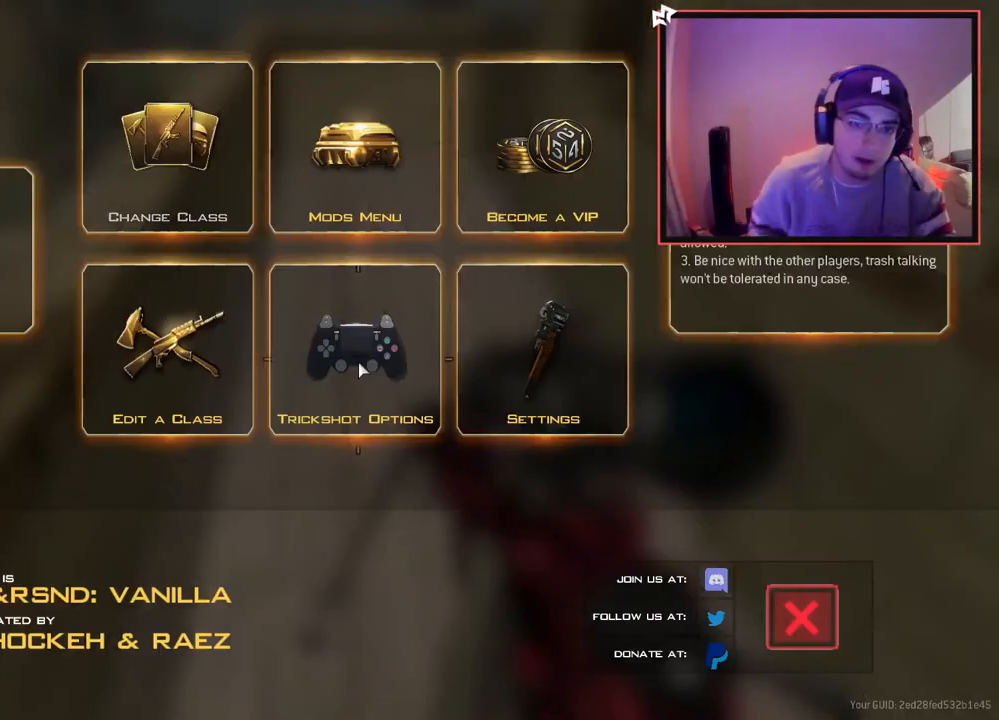
{"buttons": [], "left_stick": "center", "right_stick": "center", "events": []}
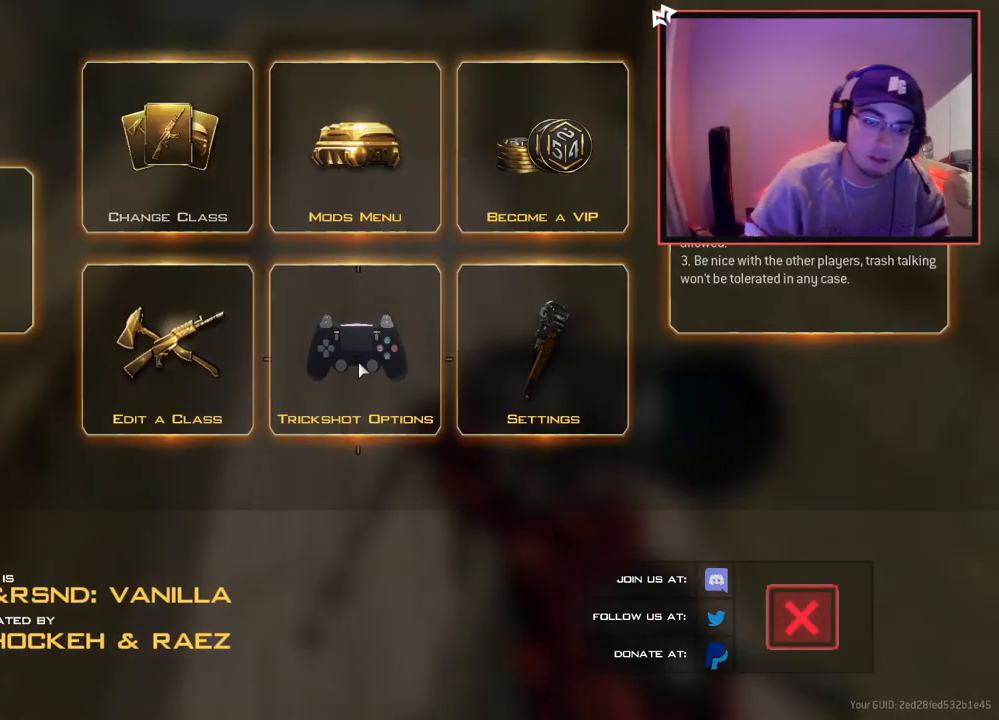
{"buttons": [], "left_stick": "center", "right_stick": "center", "events": []}
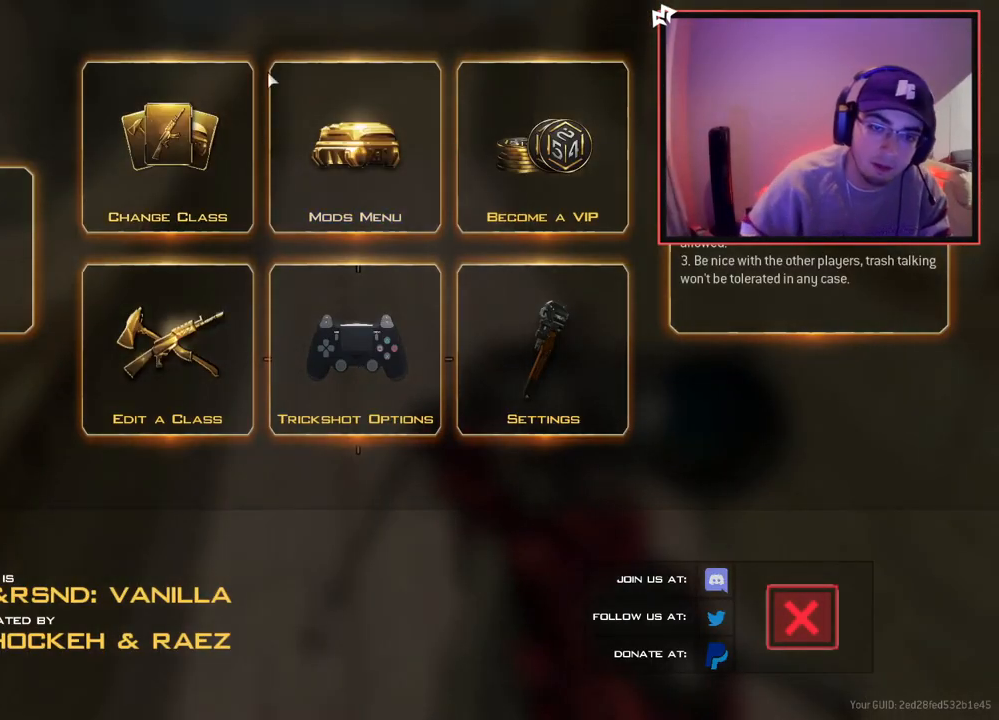
{"buttons": [], "left_stick": "center", "right_stick": "center", "events": []}
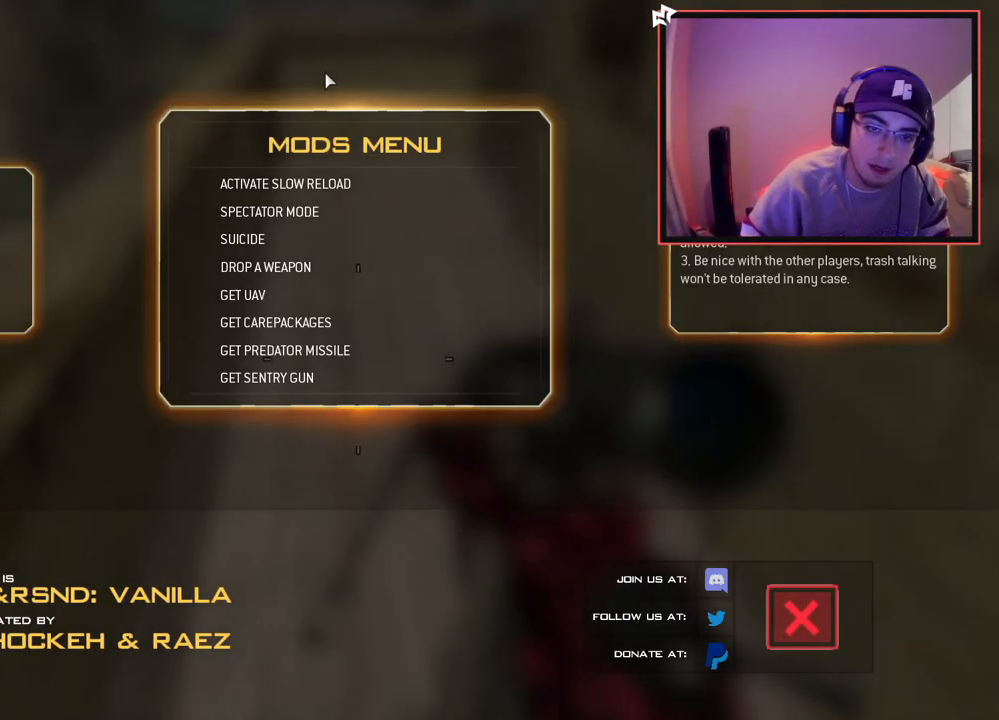
{"buttons": [], "left_stick": "center", "right_stick": "center", "events": []}
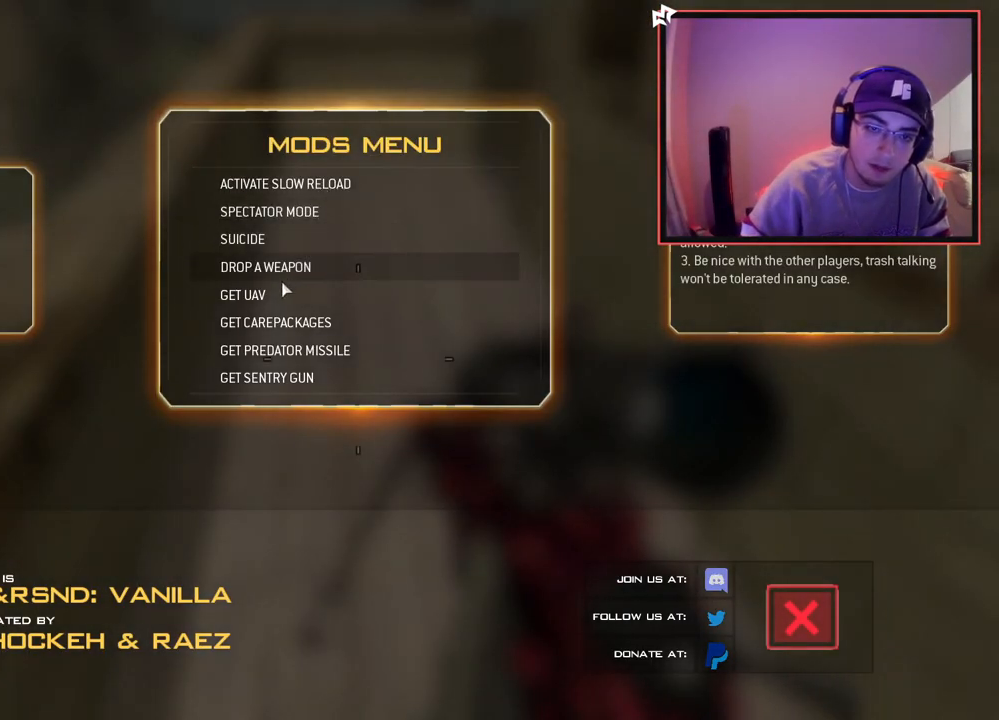
{"buttons": [], "left_stick": "center", "right_stick": "center", "events": []}
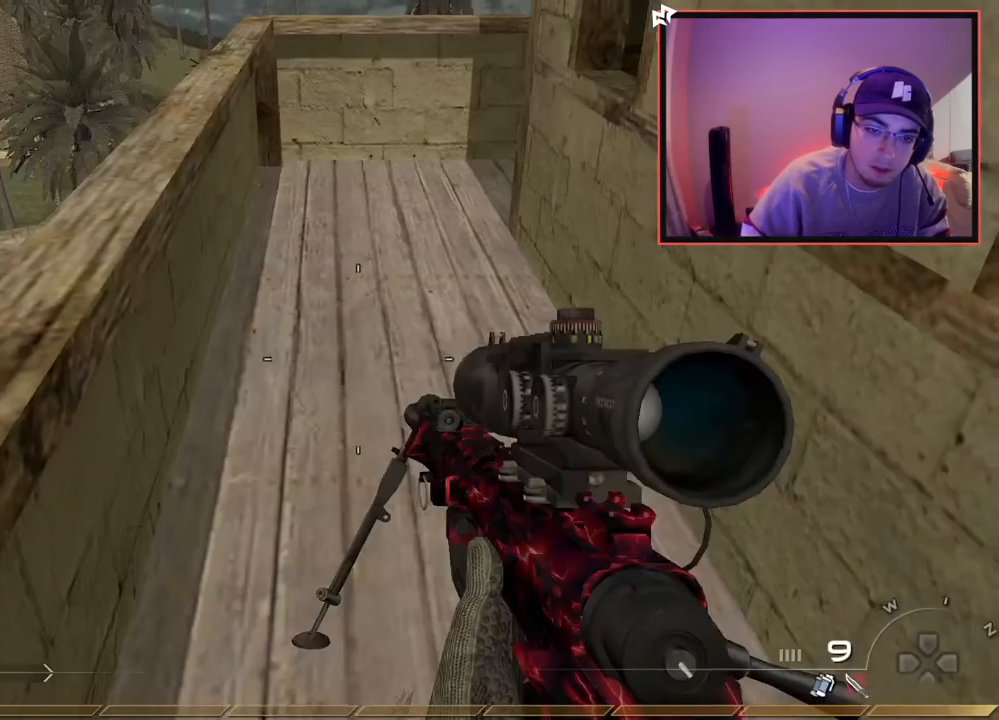
{"buttons": [], "left_stick": "center", "right_stick": "center", "events": [[351, "DPAD_RIGHT", "down"], [434, "DPAD_RIGHT", "up"]]}
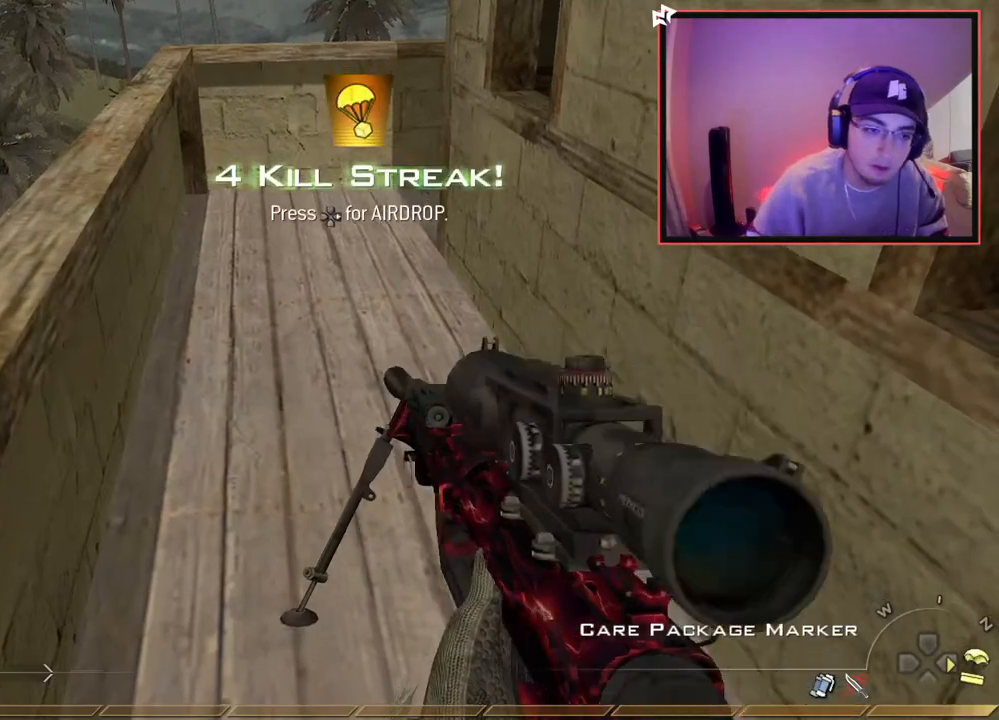
{"buttons": [], "left_stick": "center", "right_stick": "center", "events": [[33, "right_stick", "left"], [83, "right_stick", "center"], [300, "left_stick", "left"], [417, "left_stick", "center"]]}
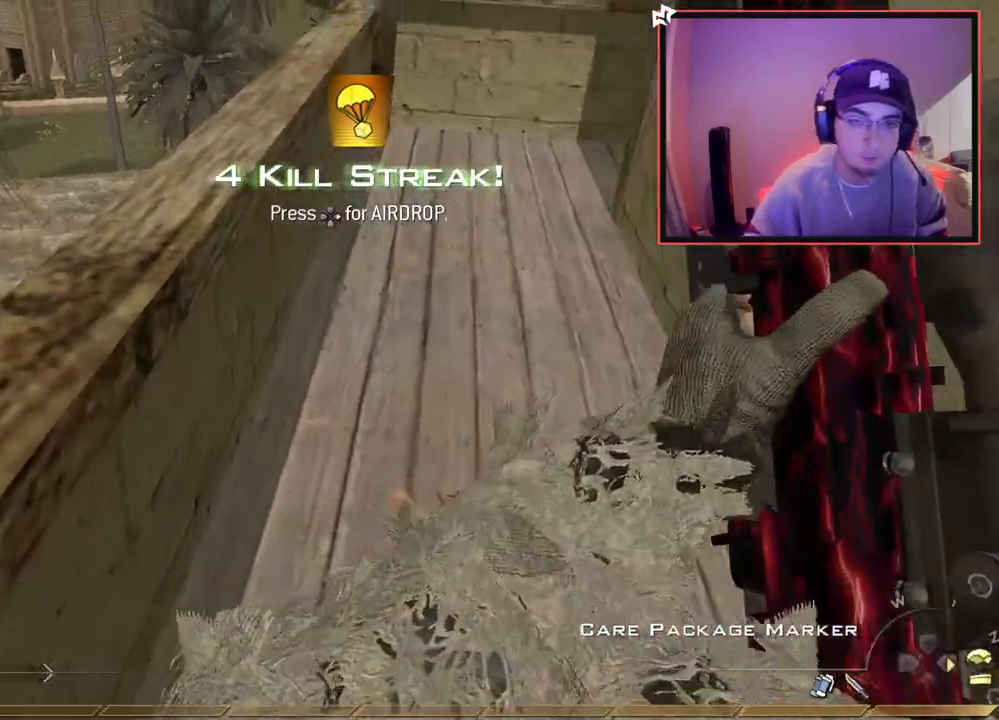
{"buttons": [], "left_stick": "center", "right_stick": "down", "events": [[434, "right_stick", "down"]]}